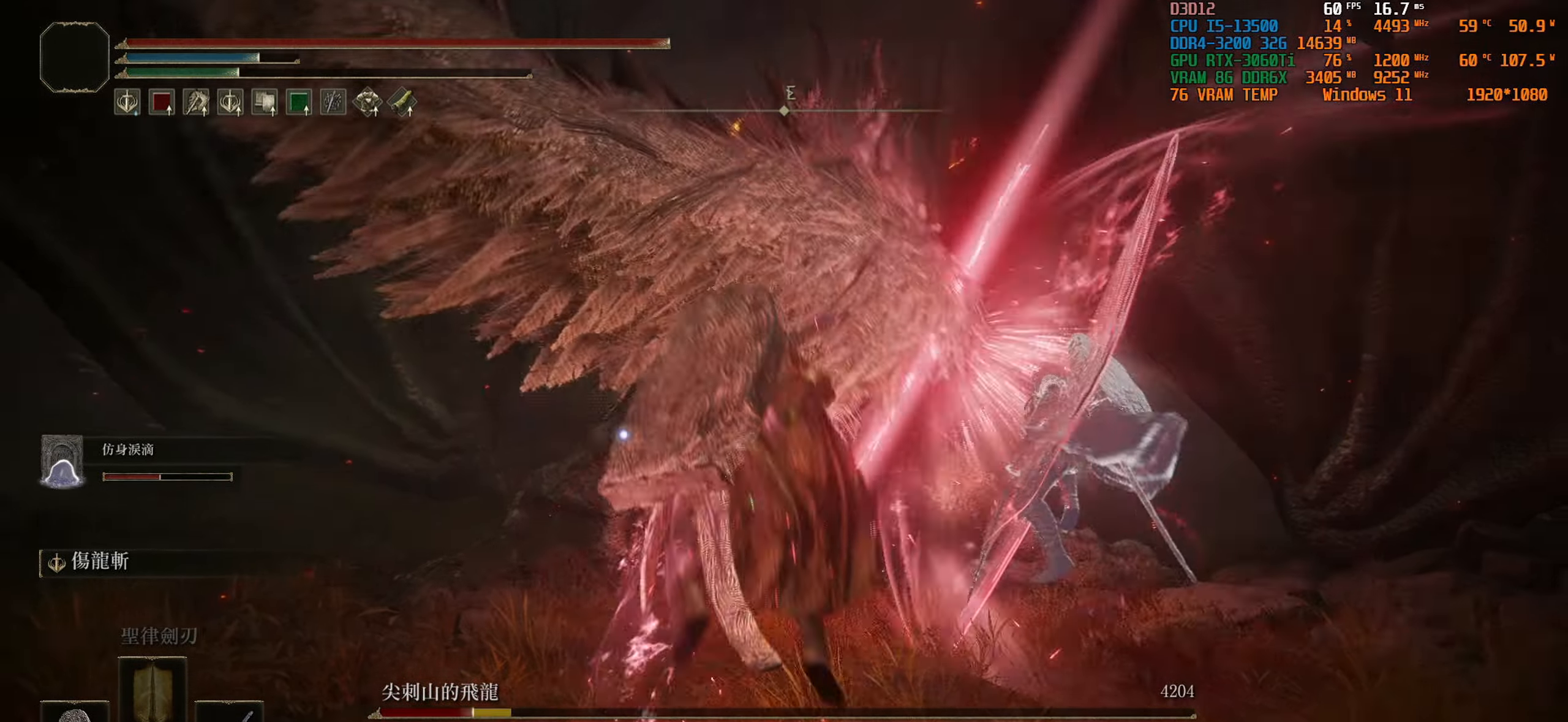
Gameplay with a controller (PlayStation layout); each line is a JSON object with the inputs held at the frame after it. "events" lists button and stick changes between this image and that frame as [ms after this image, input, new state], when the widget could be followed in between.
{"buttons": ["L2"], "left_stick": "up", "right_stick": "center", "events": []}
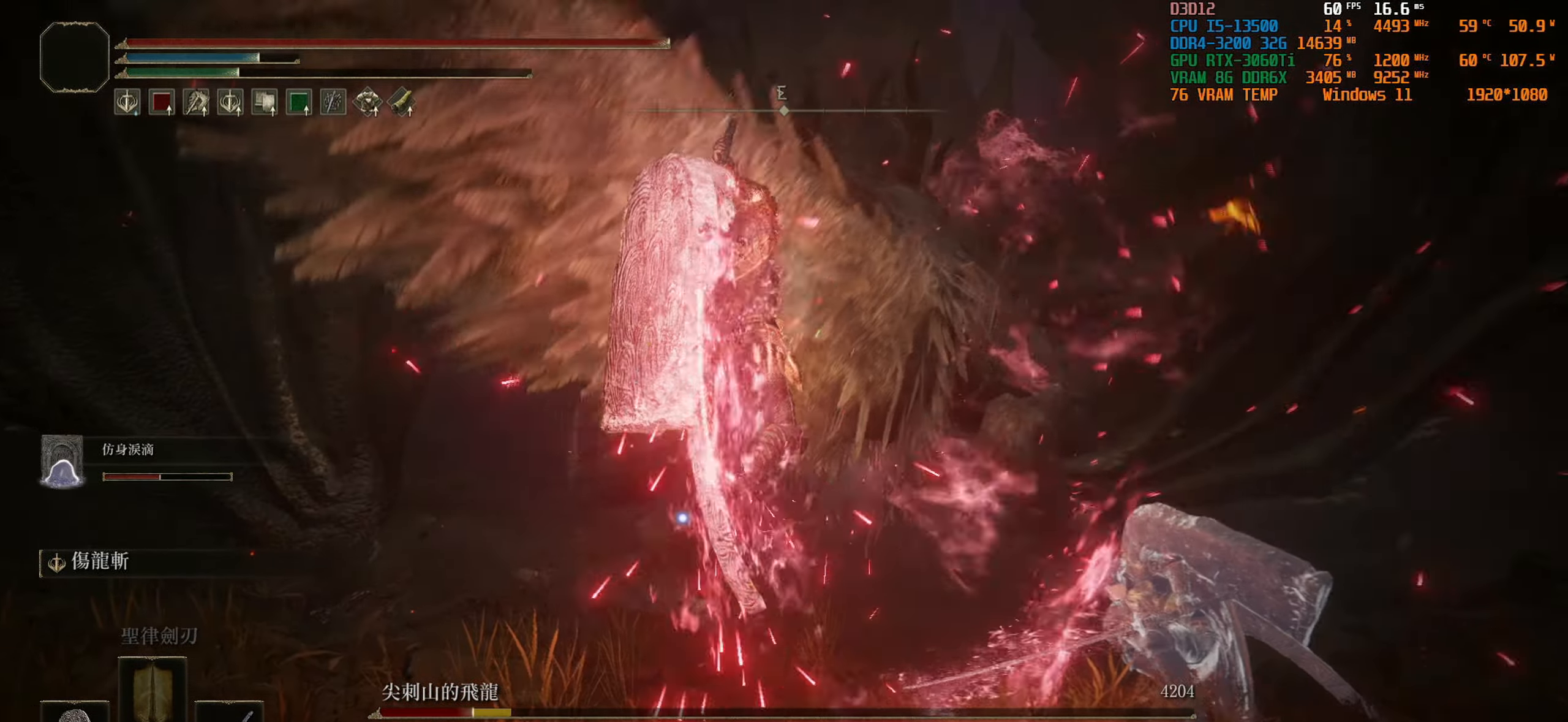
{"buttons": ["L2"], "left_stick": "center", "right_stick": "center", "events": [[500, "left_stick", "center"]]}
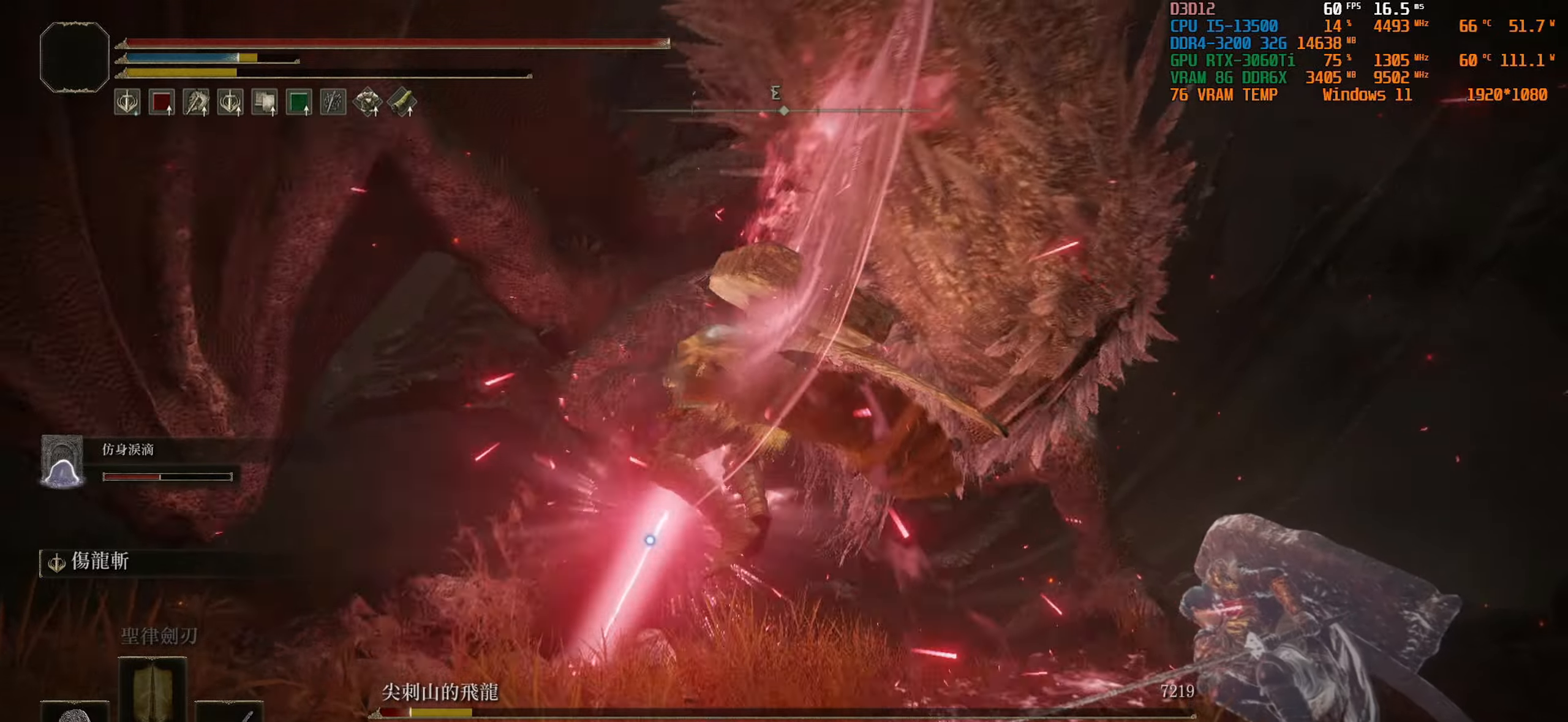
{"buttons": [], "left_stick": "down", "right_stick": "center", "events": [[16, "L2", "up"], [383, "left_stick", "down"]]}
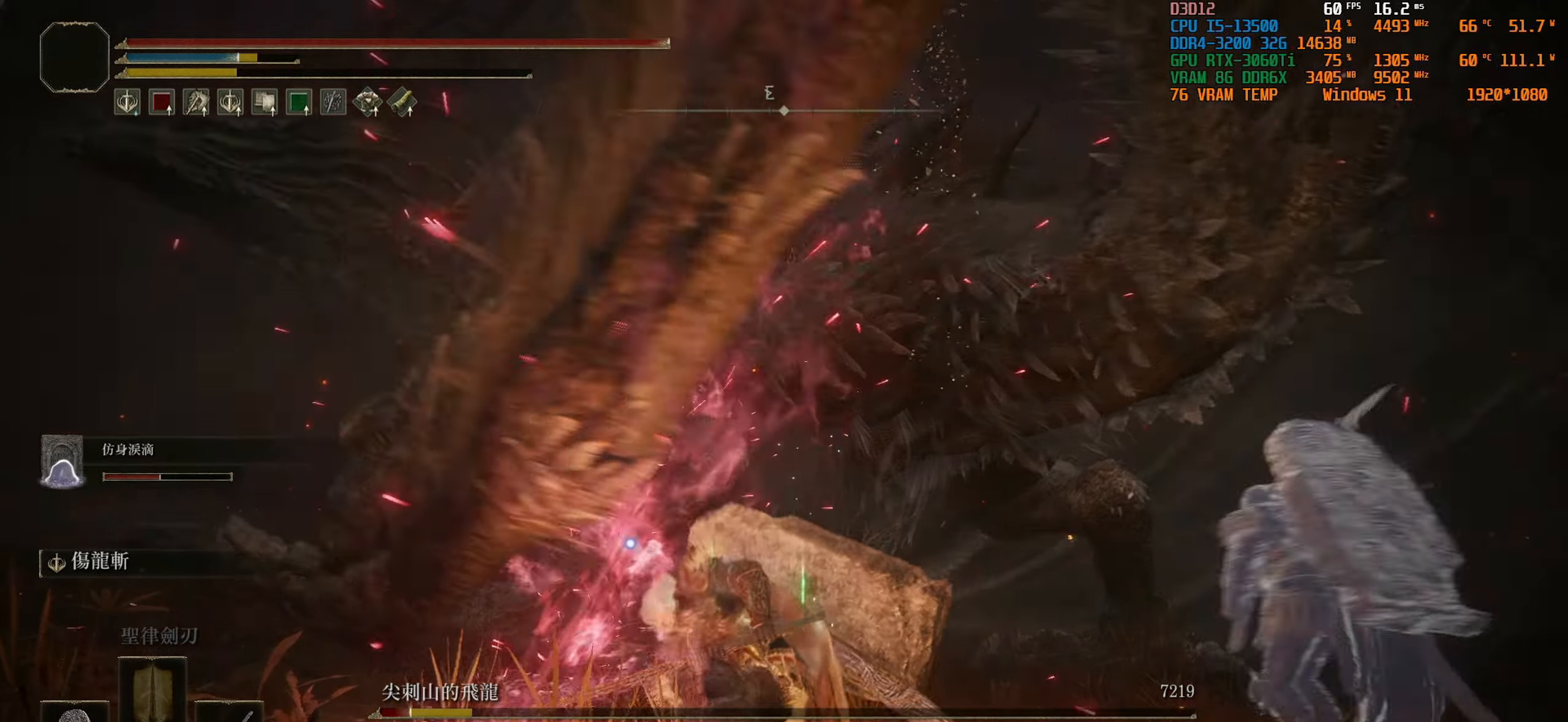
{"buttons": [], "left_stick": "down", "right_stick": "center", "events": [[50, "L1", "down"], [383, "L1", "up"]]}
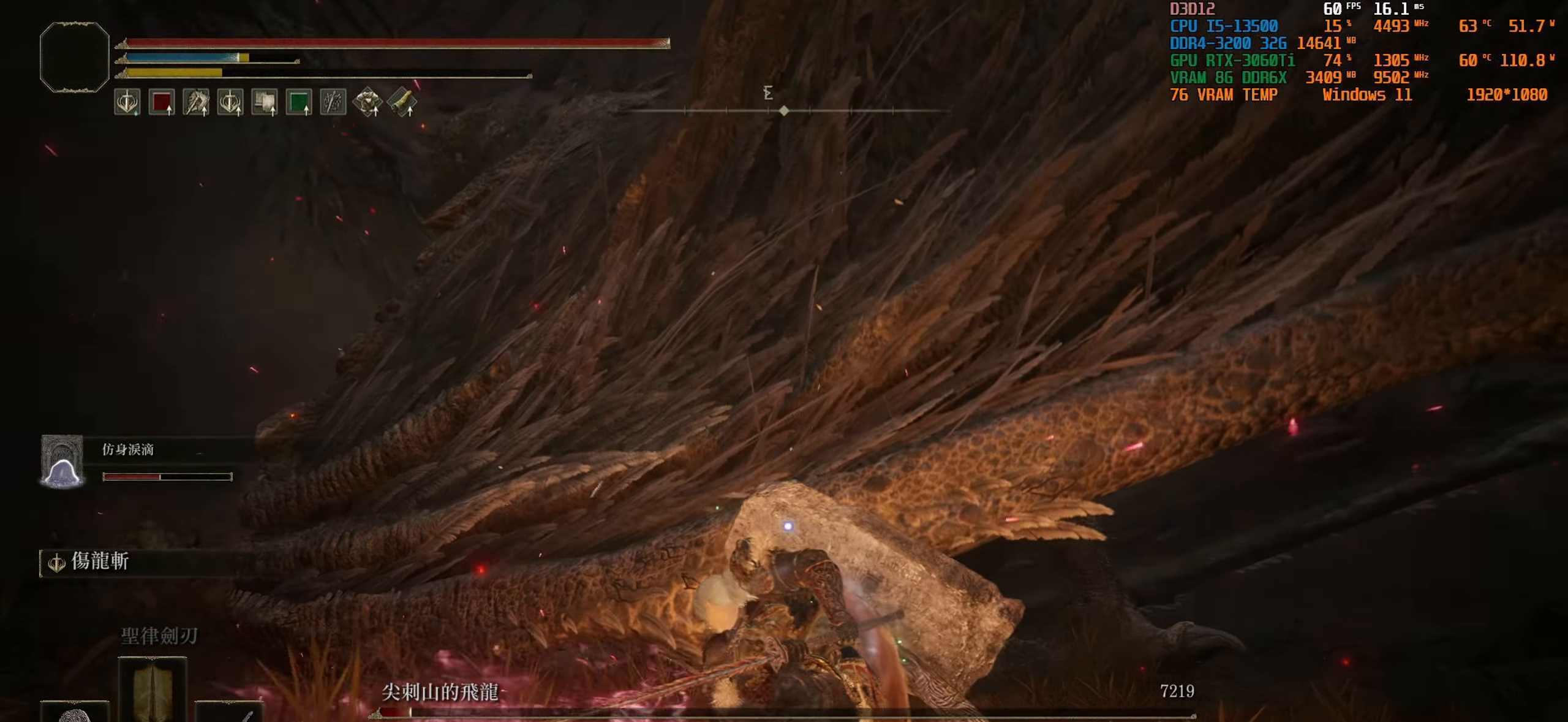
{"buttons": ["L2"], "left_stick": "down", "right_stick": "center", "events": [[83, "L2", "down"]]}
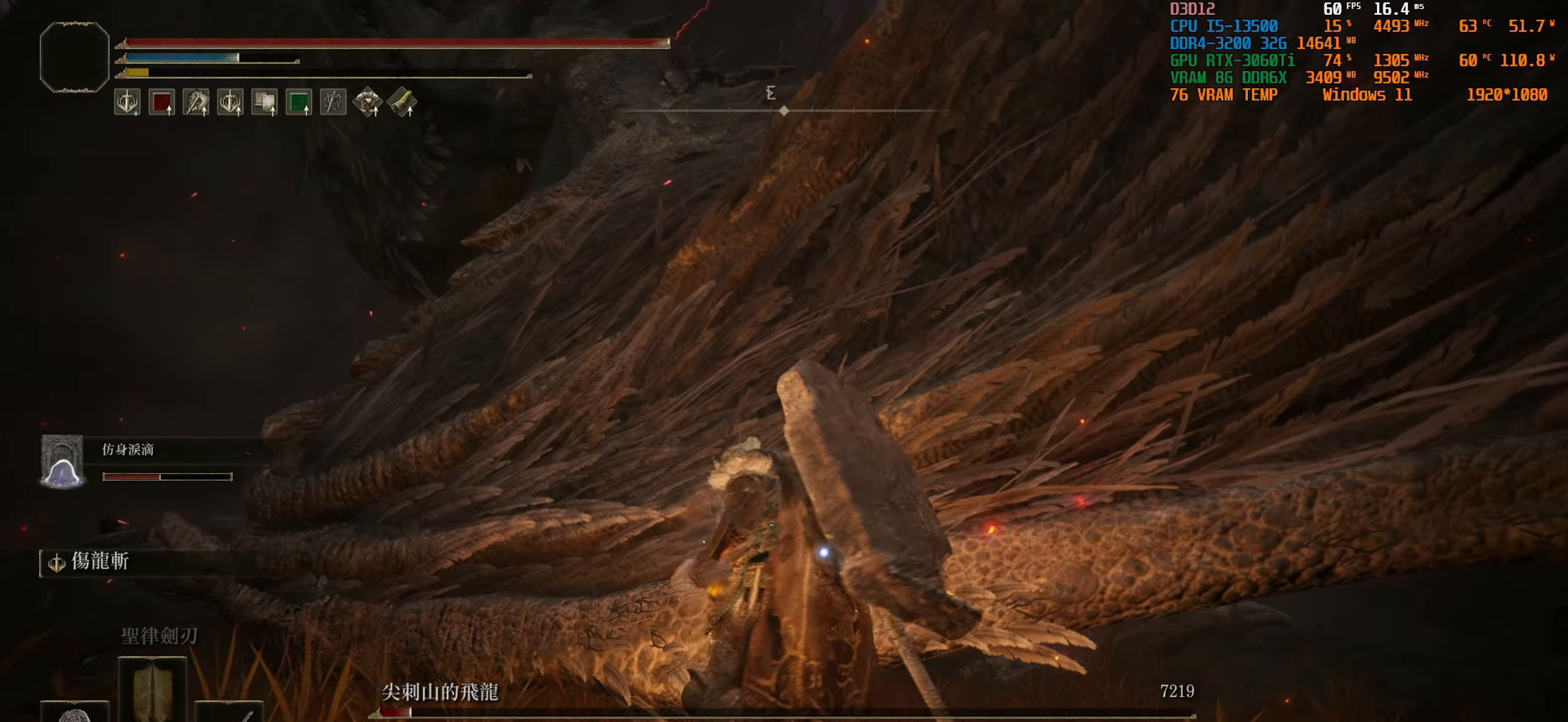
{"buttons": ["L2"], "left_stick": "down", "right_stick": "center", "events": []}
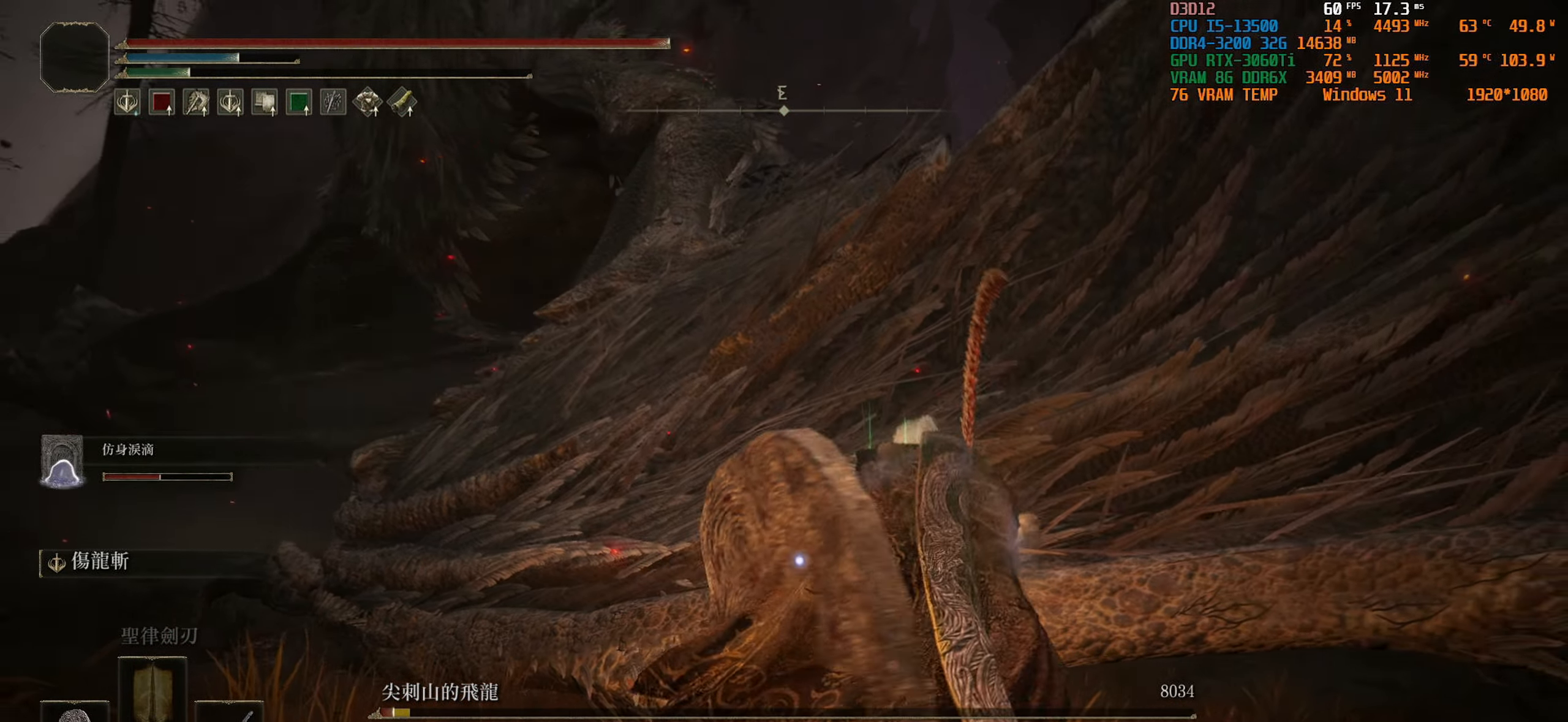
{"buttons": ["L2"], "left_stick": "center", "right_stick": "center", "events": [[266, "left_stick", "center"], [366, "L2", "up"], [416, "L2", "down"]]}
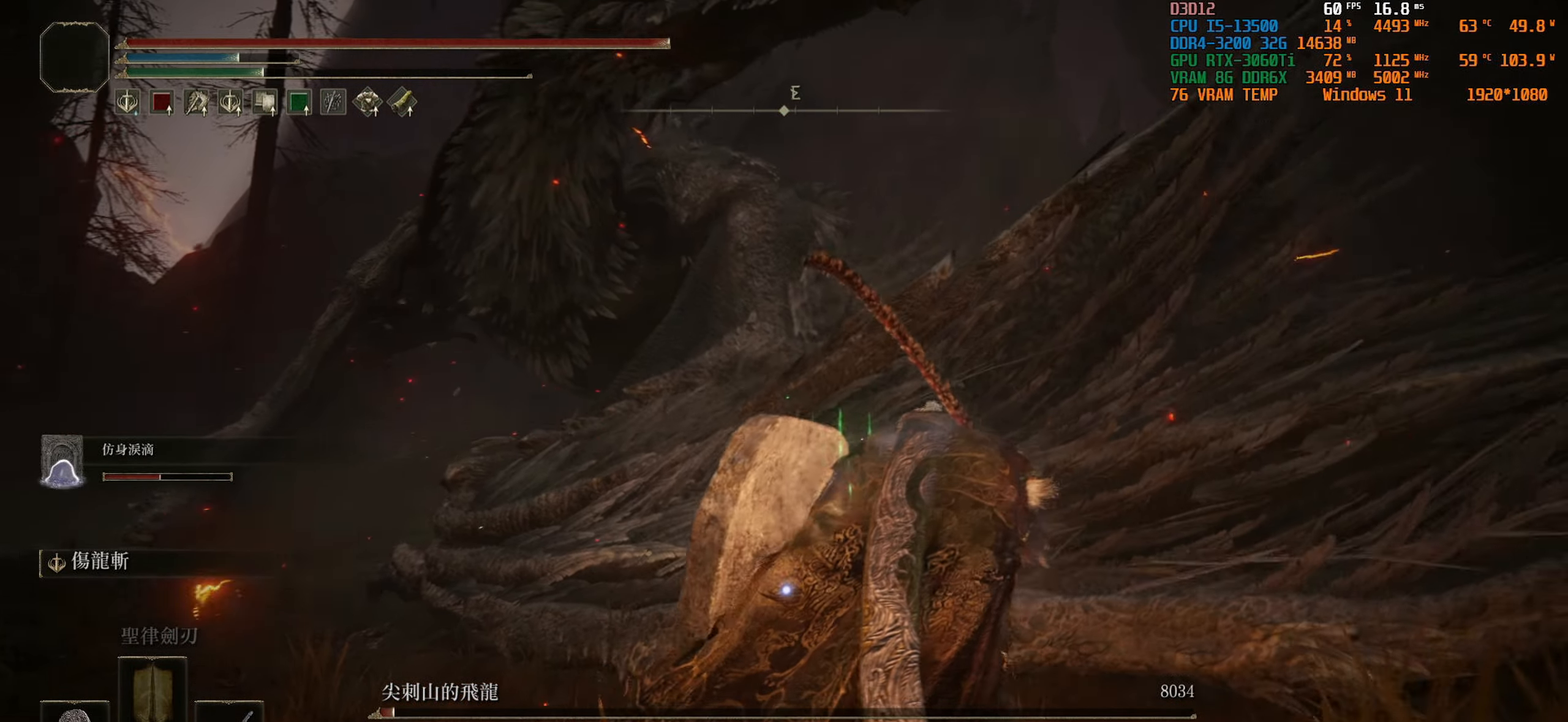
{"buttons": ["L2"], "left_stick": "center", "right_stick": "center", "events": []}
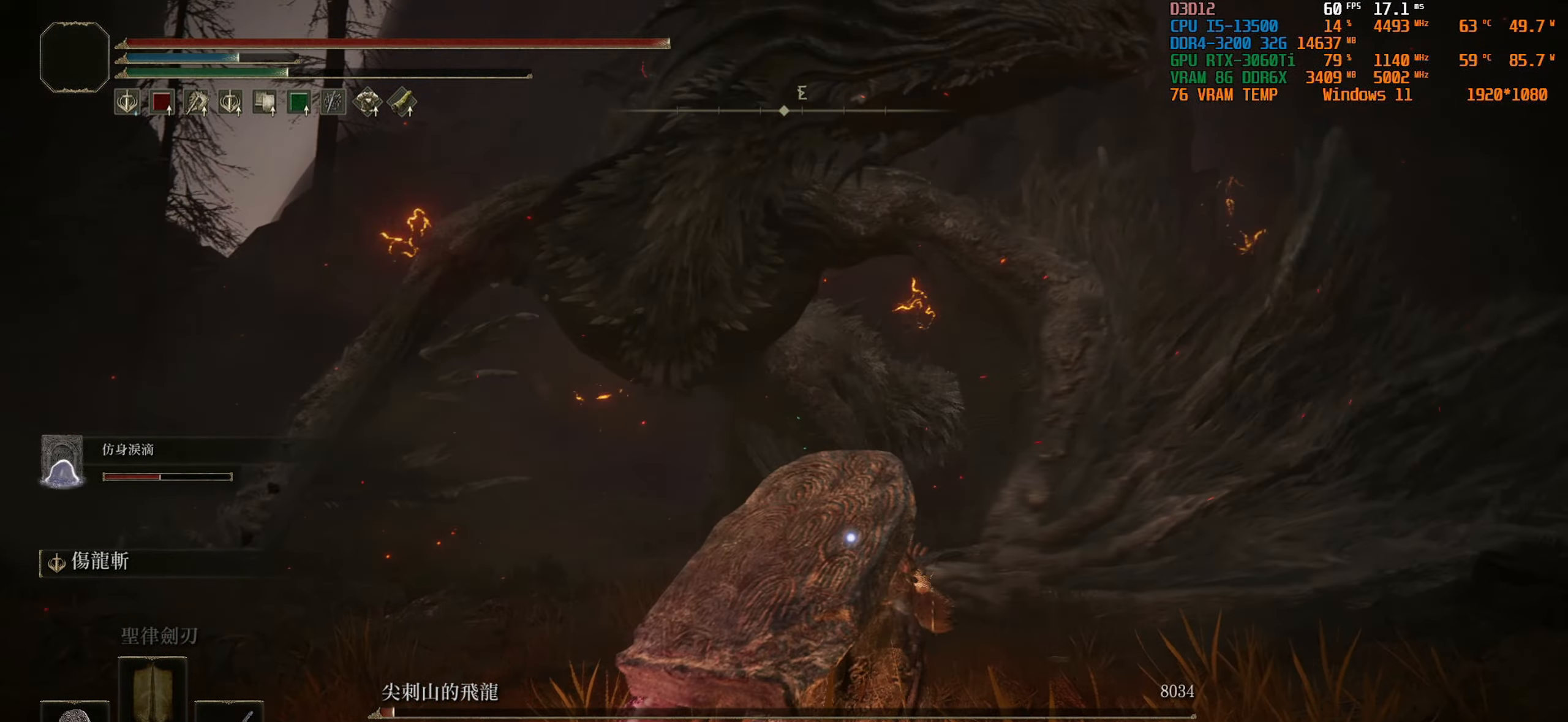
{"buttons": ["L2"], "left_stick": "center", "right_stick": "center", "events": []}
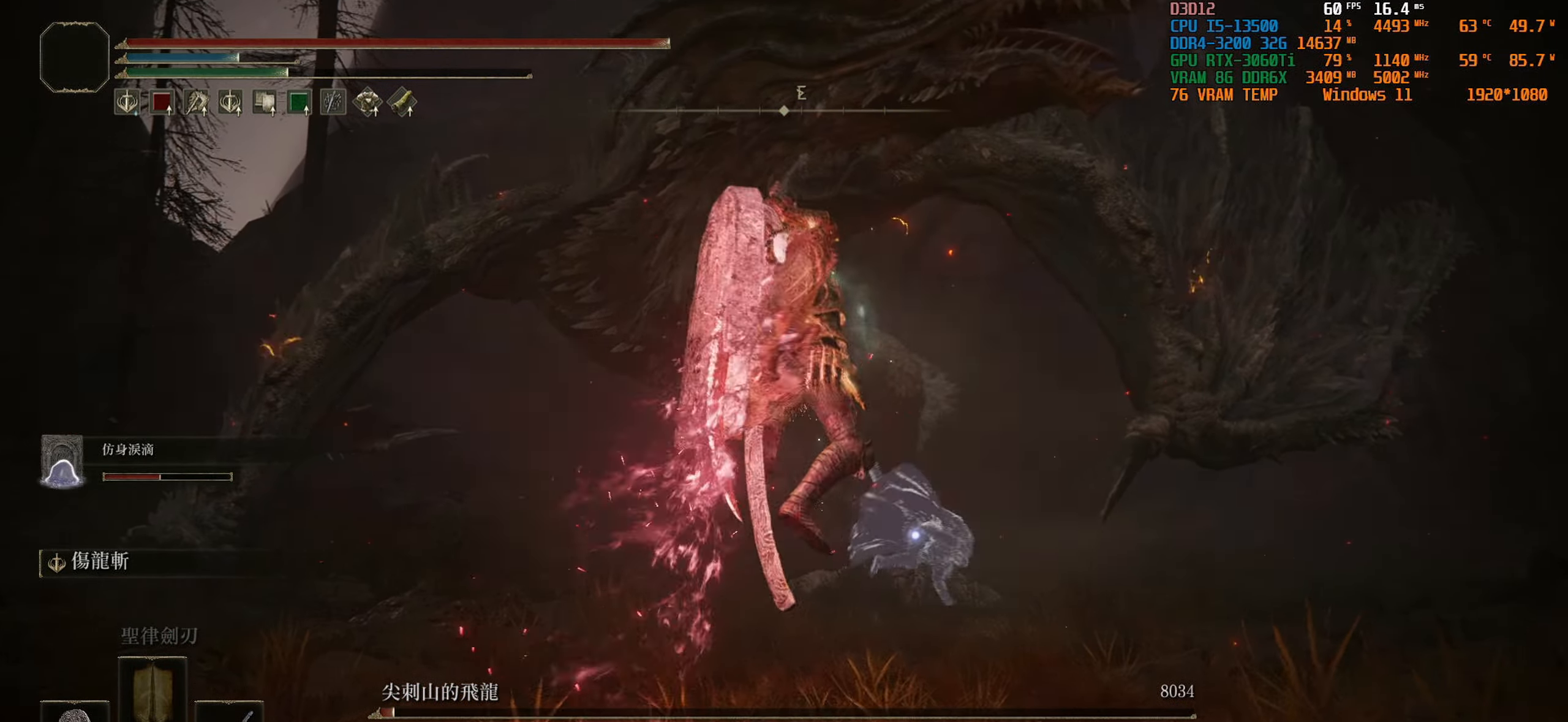
{"buttons": ["L2"], "left_stick": "center", "right_stick": "center", "events": []}
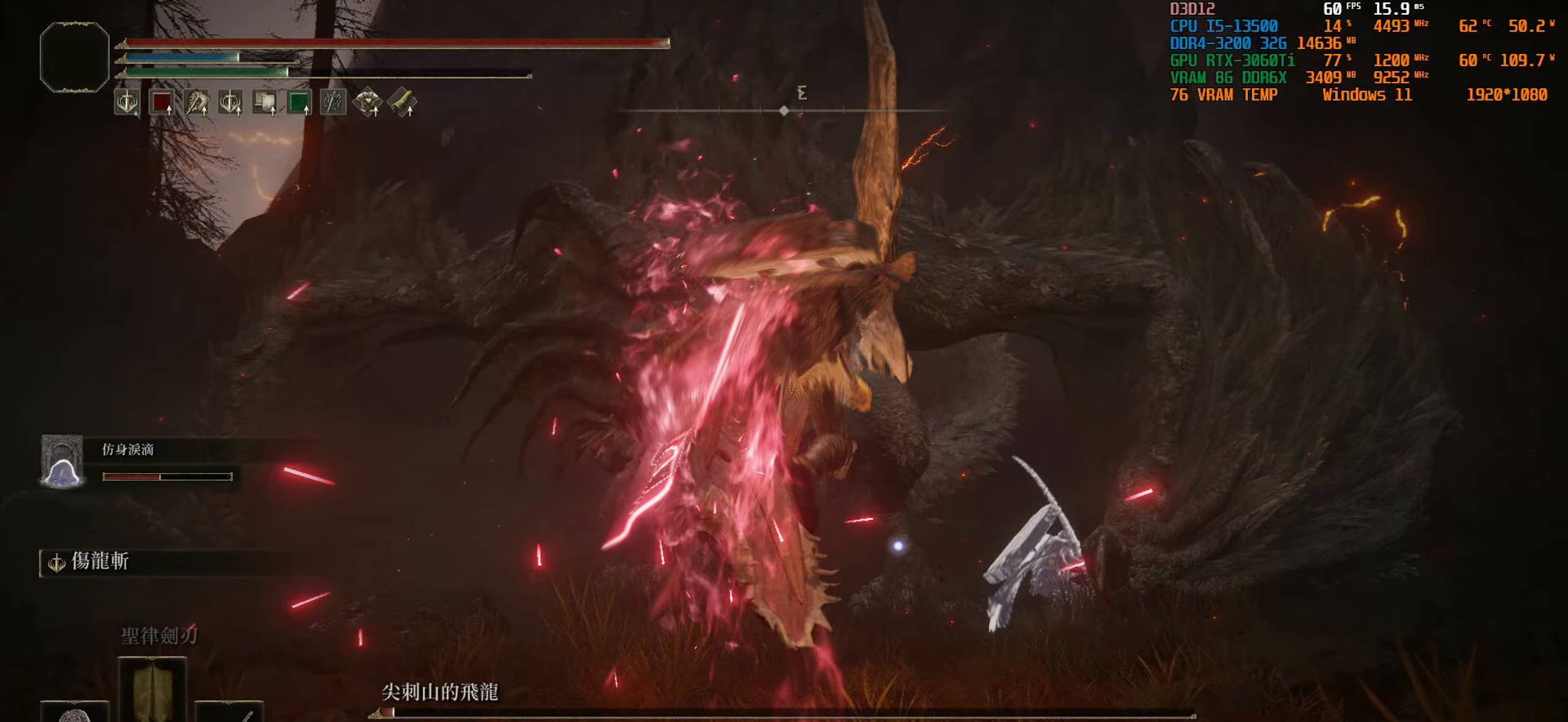
{"buttons": [], "left_stick": "center", "right_stick": "center", "events": [[167, "L2", "up"]]}
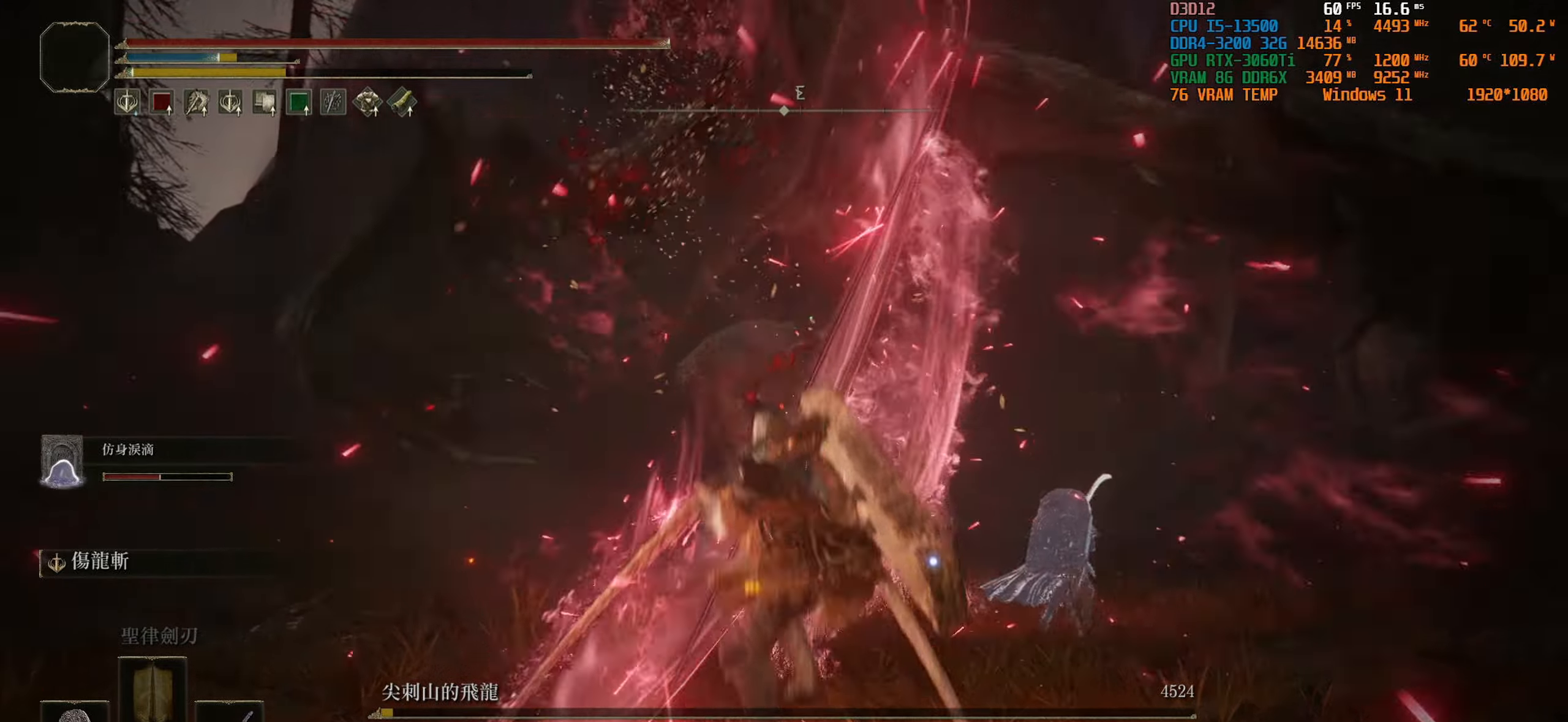
{"buttons": [], "left_stick": "center", "right_stick": "center", "events": []}
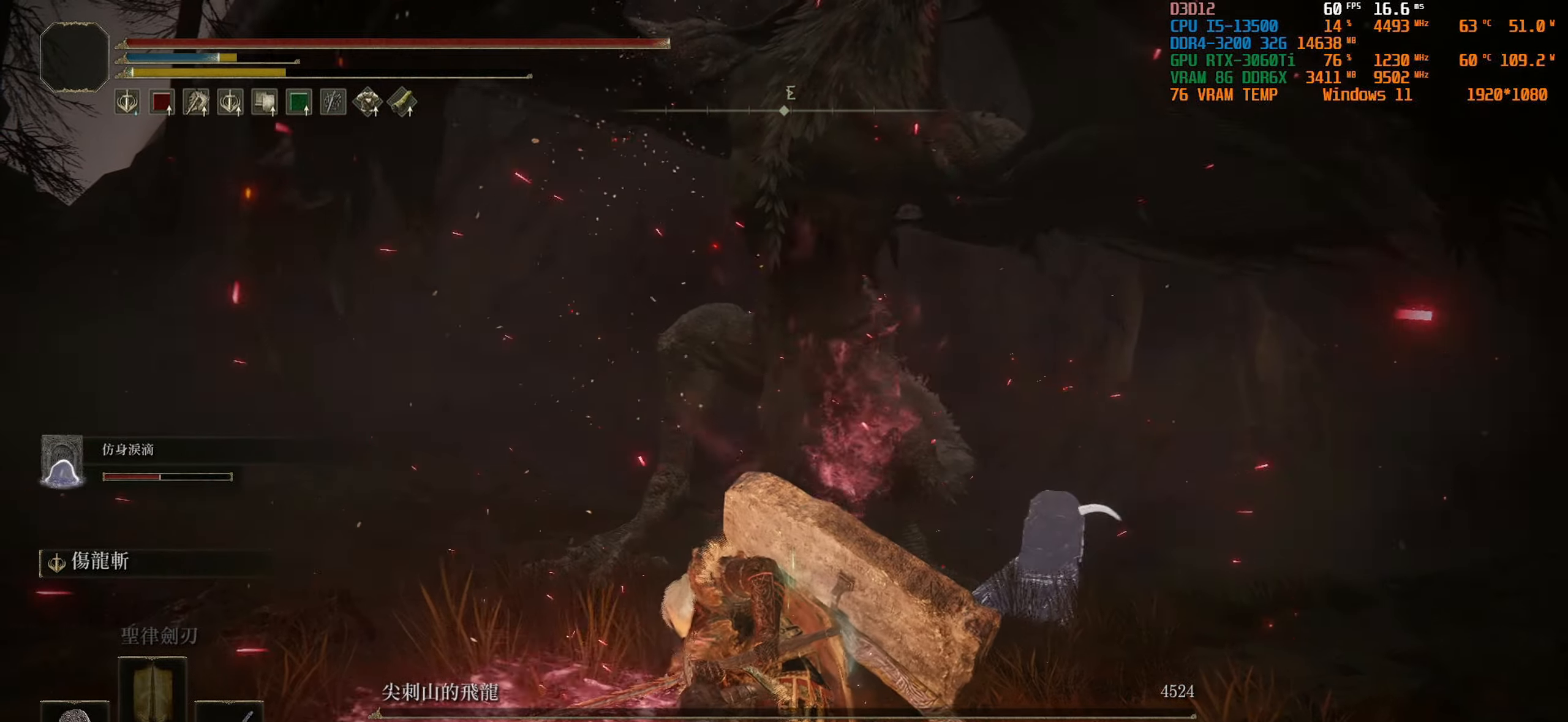
{"buttons": [], "left_stick": "center", "right_stick": "center", "events": []}
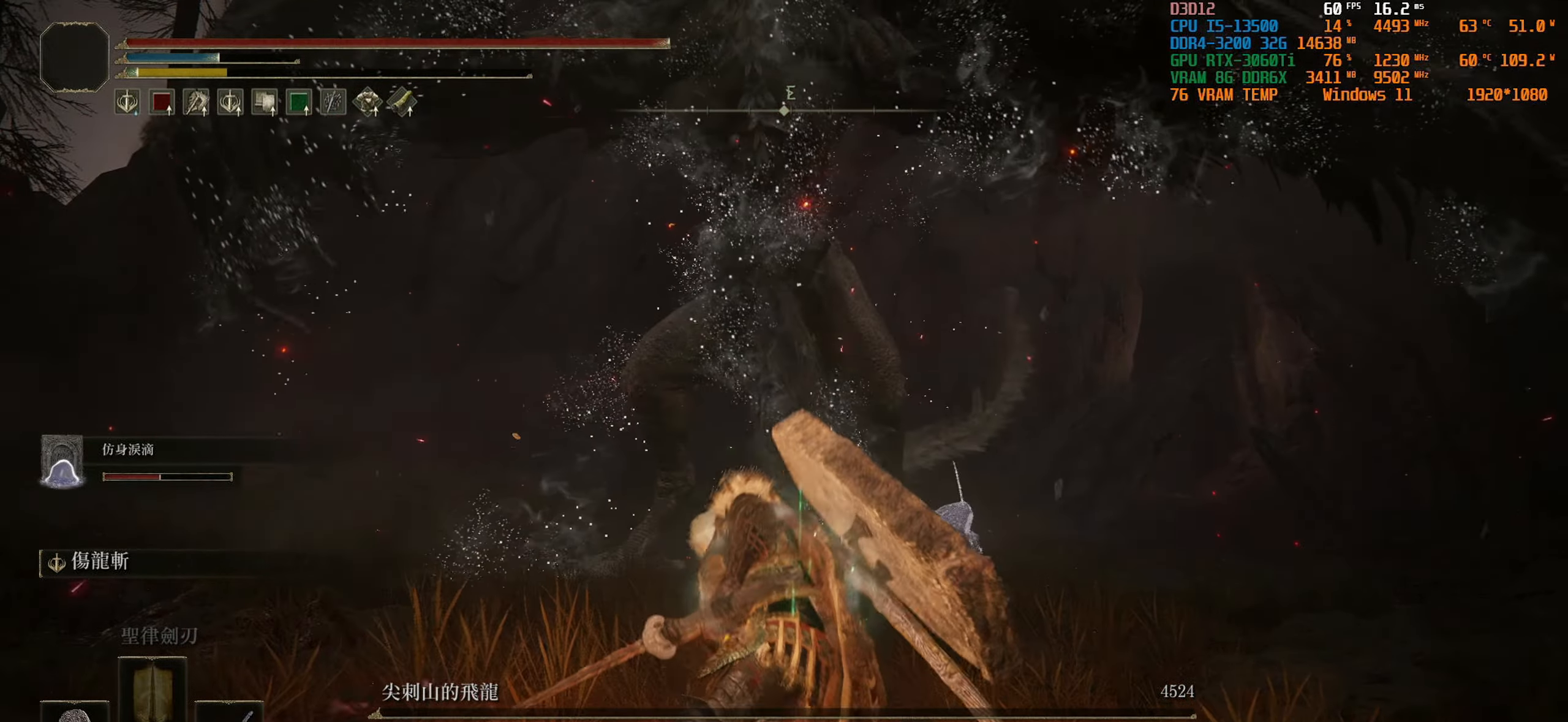
{"buttons": [], "left_stick": "center", "right_stick": "center", "events": [[117, "right_stick", "down"], [367, "right_stick", "center"]]}
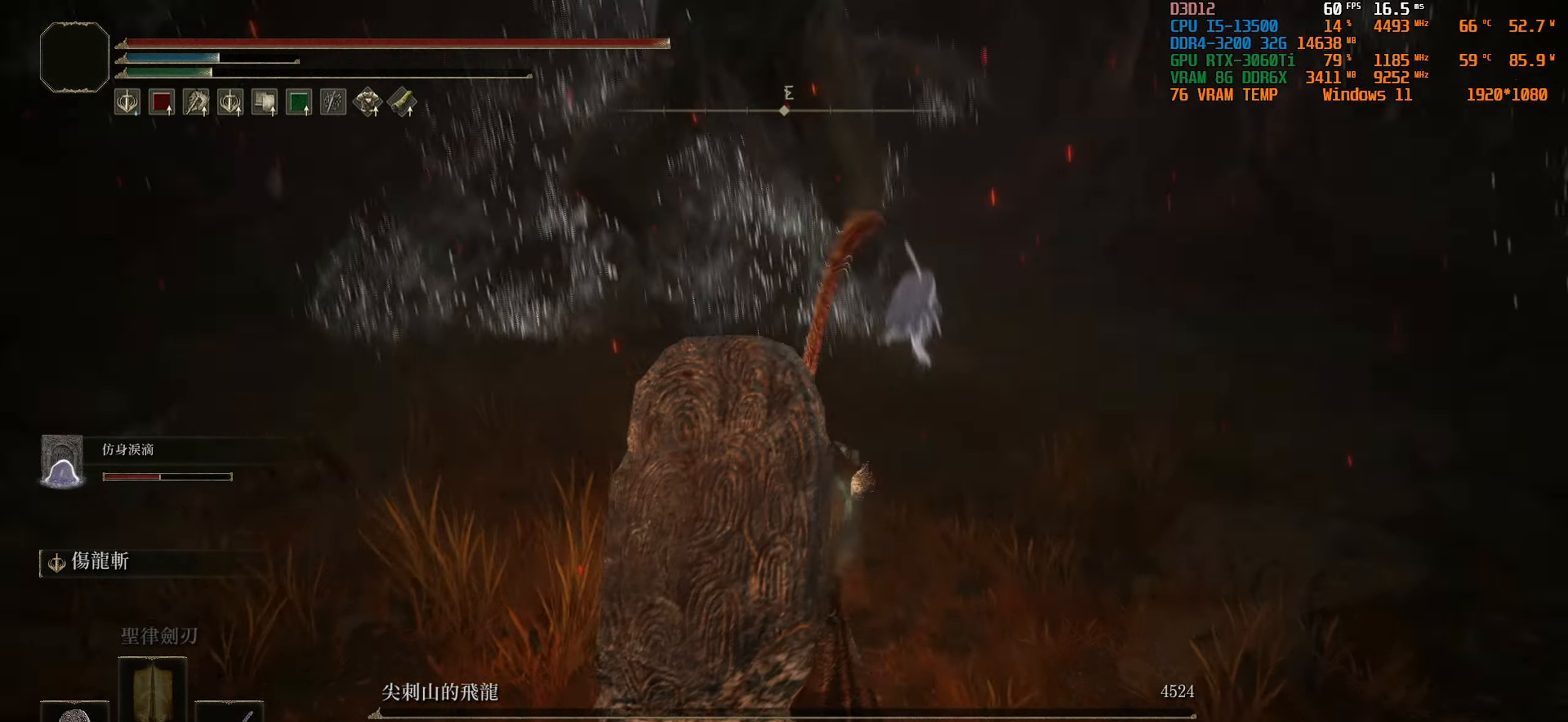
{"buttons": [], "left_stick": "center", "right_stick": "center", "events": []}
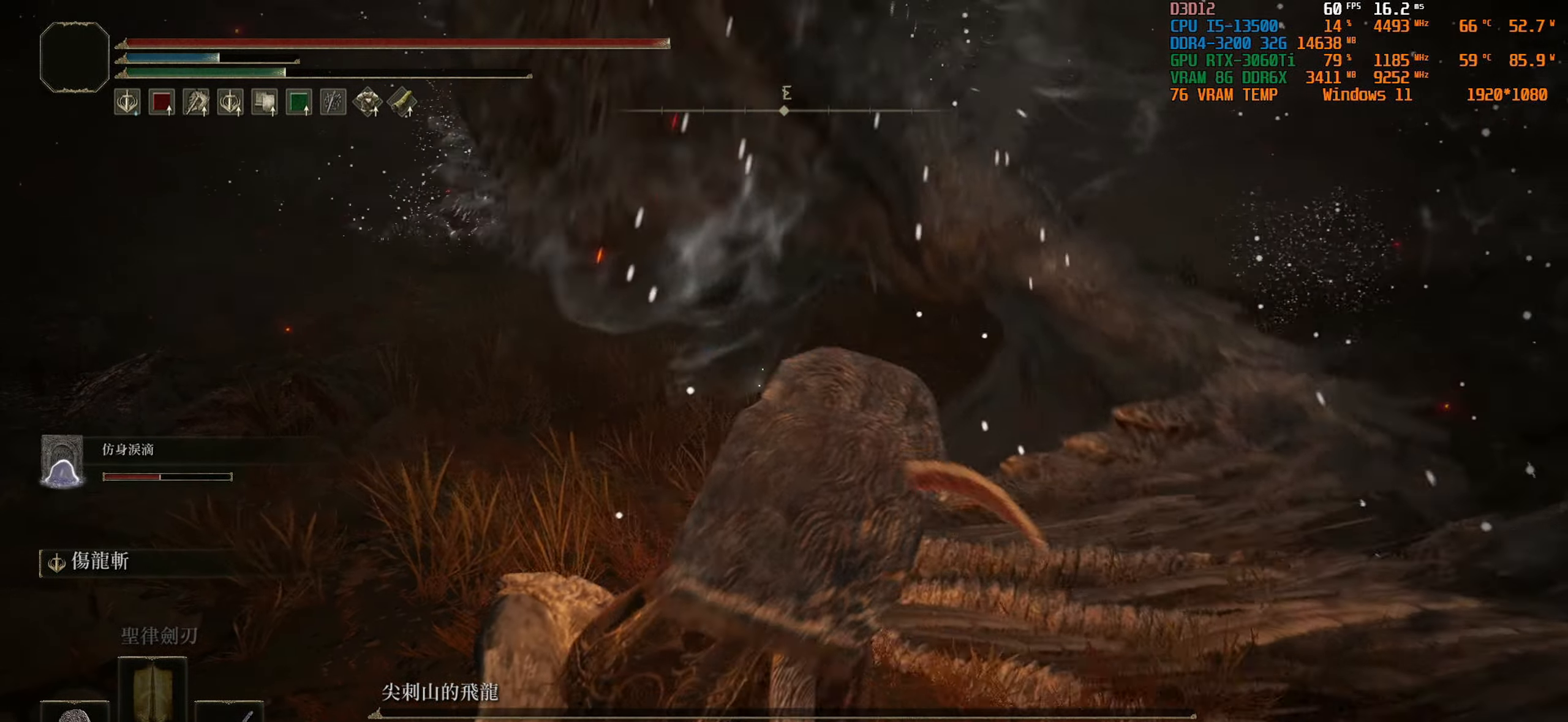
{"buttons": [], "left_stick": "center", "right_stick": "center", "events": []}
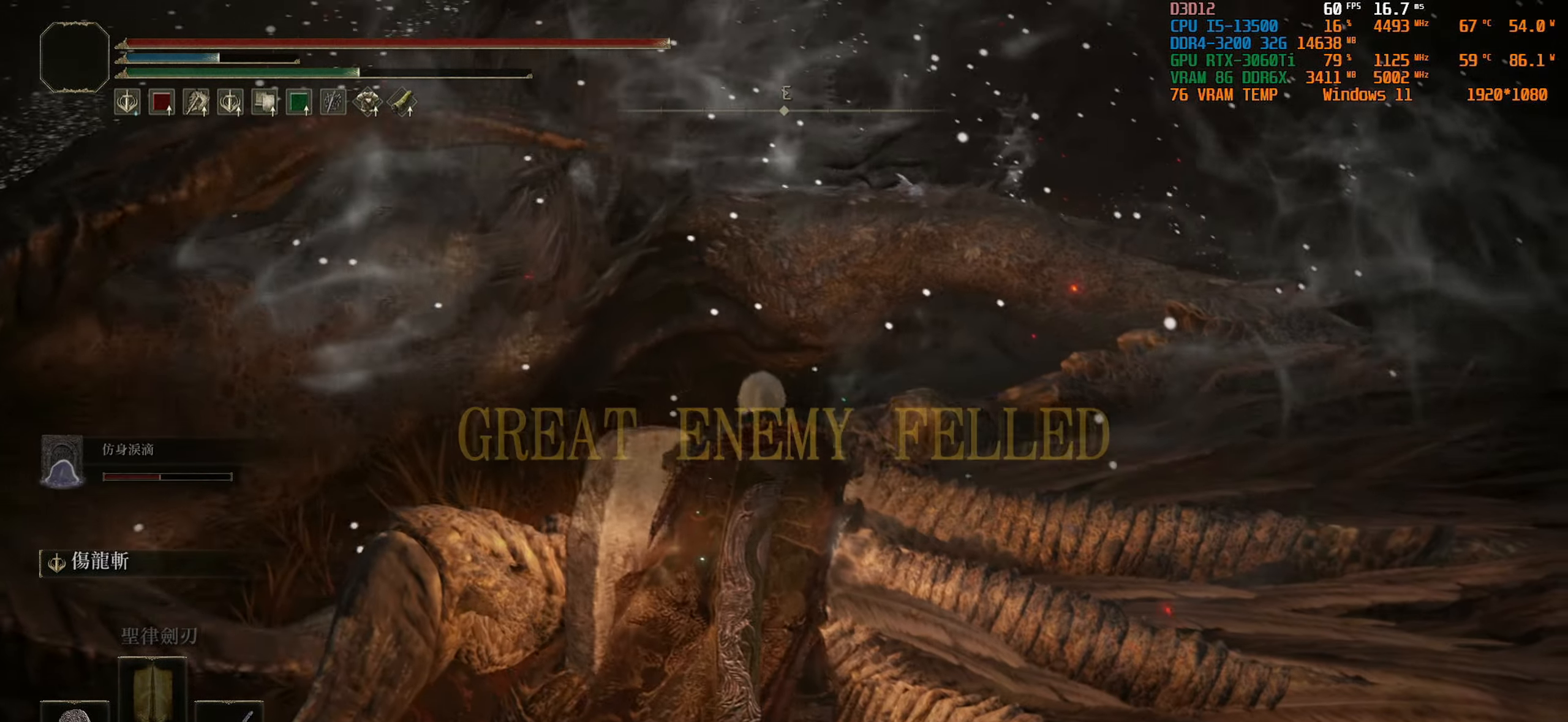
{"buttons": [], "left_stick": "center", "right_stick": "right", "events": [[350, "right_stick", "right"]]}
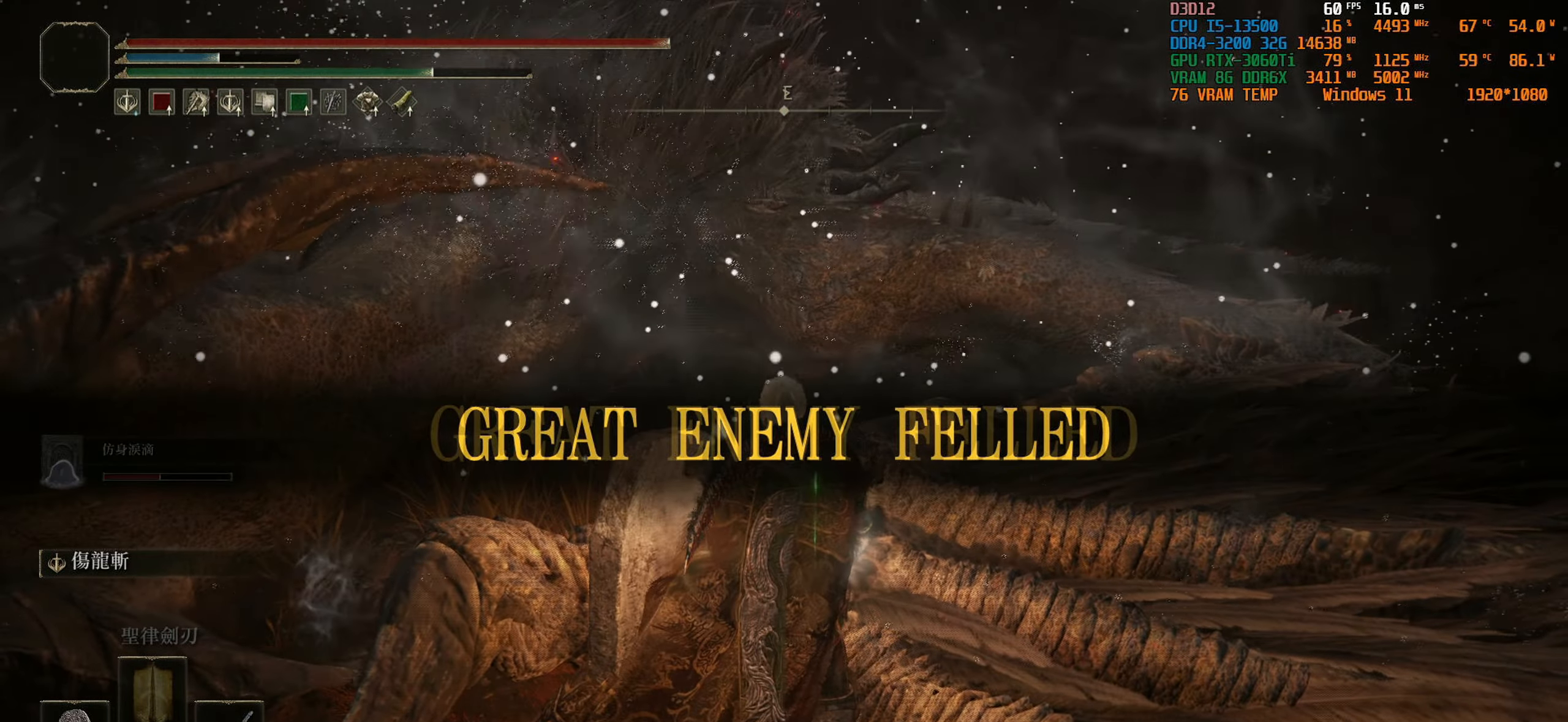
{"buttons": [], "left_stick": "center", "right_stick": "center", "events": [[200, "right_stick", "center"]]}
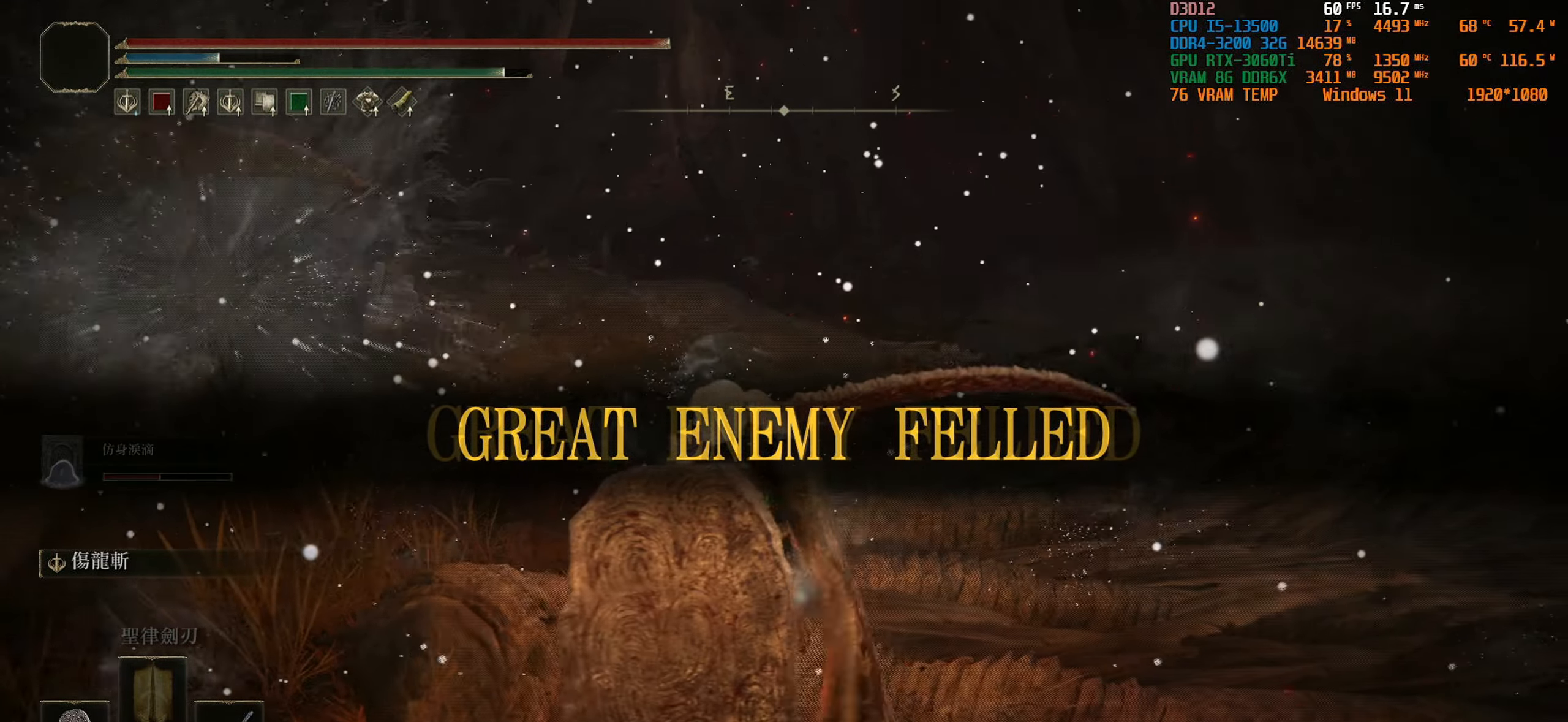
{"buttons": [], "left_stick": "center", "right_stick": "center", "events": []}
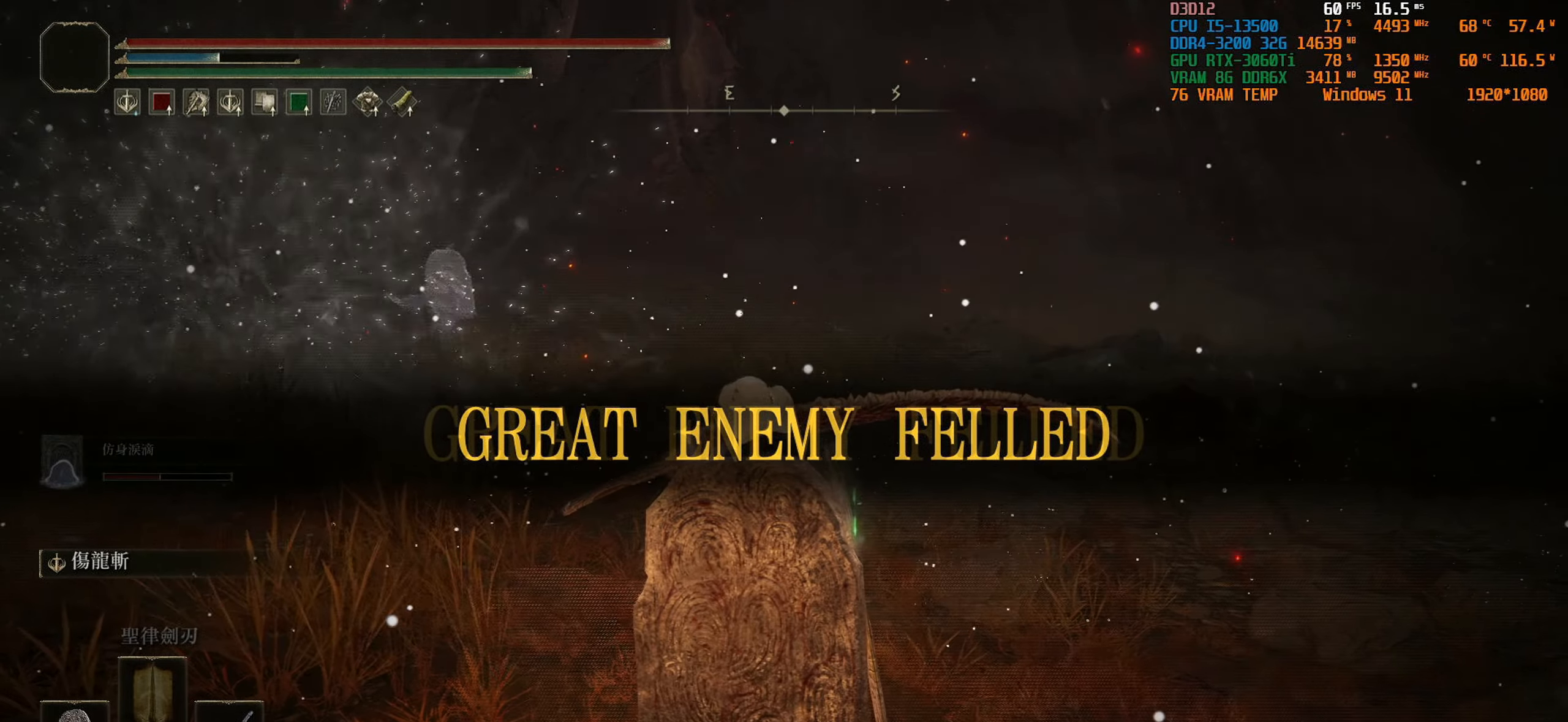
{"buttons": [], "left_stick": "center", "right_stick": "right", "events": [[500, "right_stick", "right"]]}
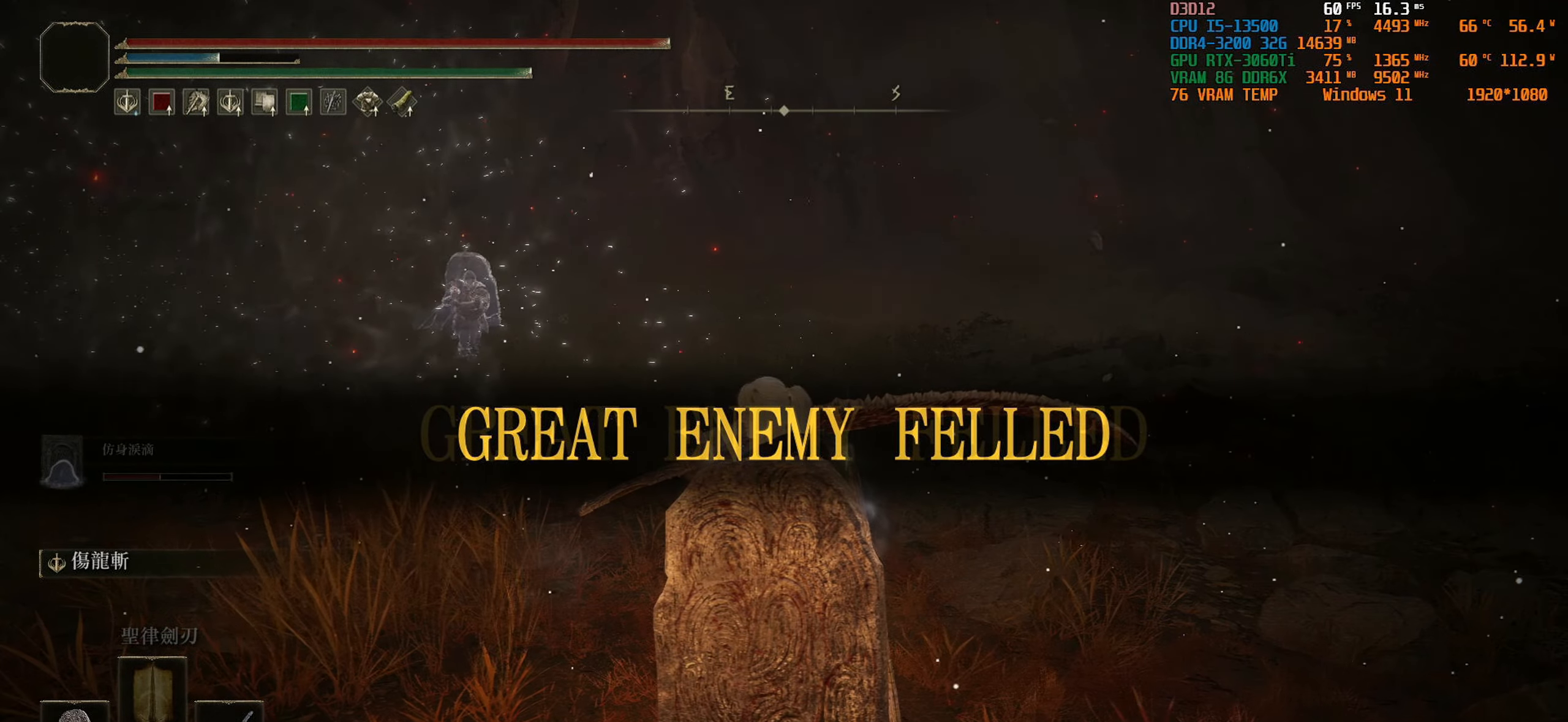
{"buttons": [], "left_stick": "center", "right_stick": "center", "events": [[434, "right_stick", "center"]]}
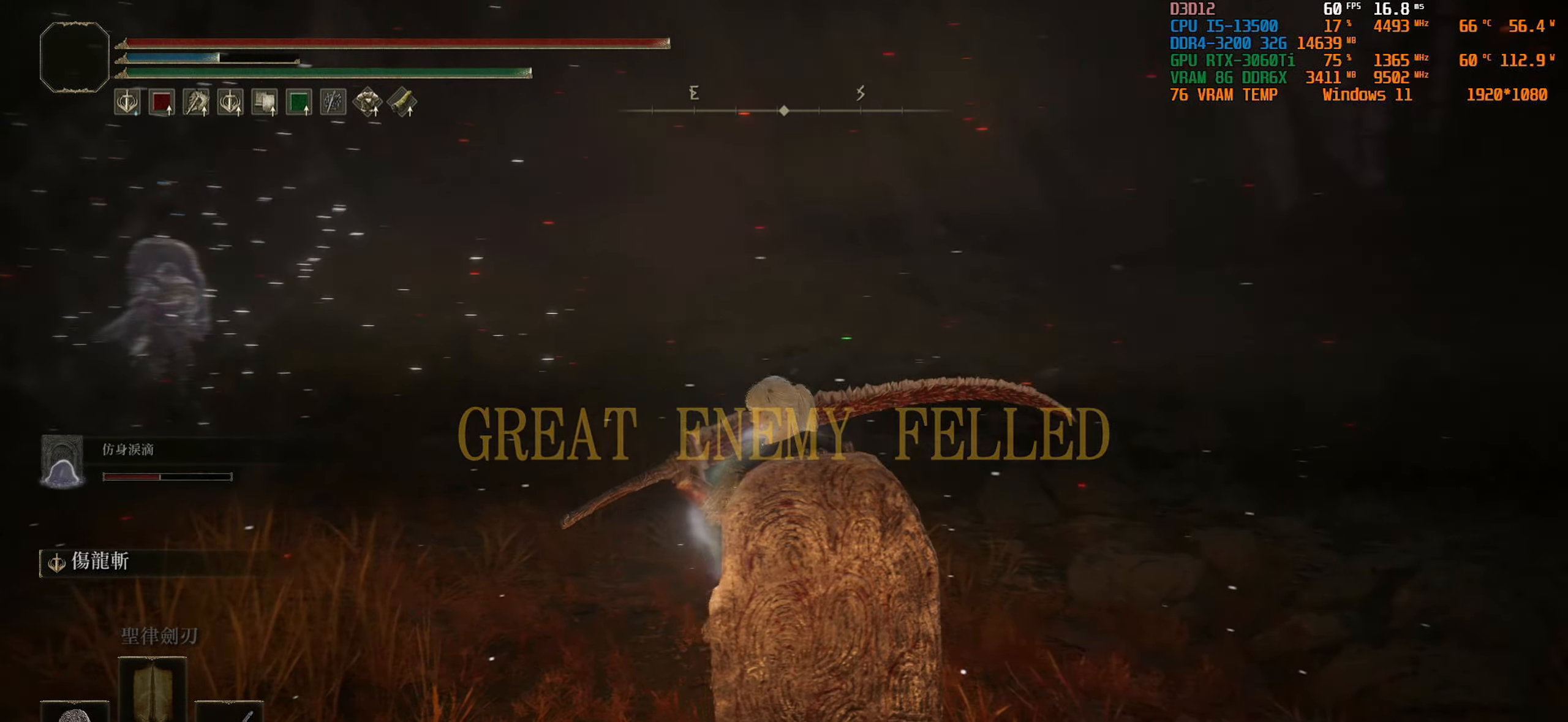
{"buttons": [], "left_stick": "center", "right_stick": "right", "events": [[500, "right_stick", "right"]]}
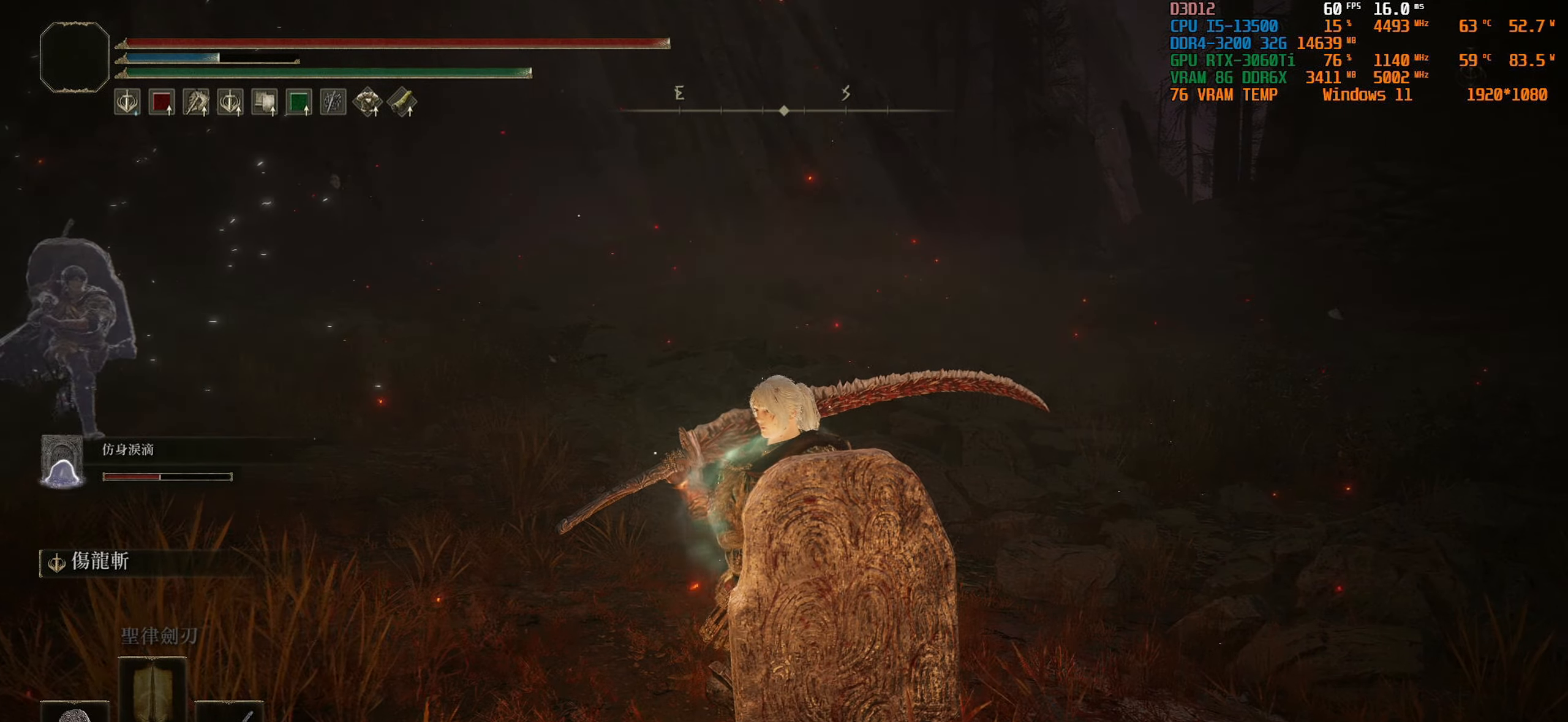
{"buttons": [], "left_stick": "center", "right_stick": "right", "events": []}
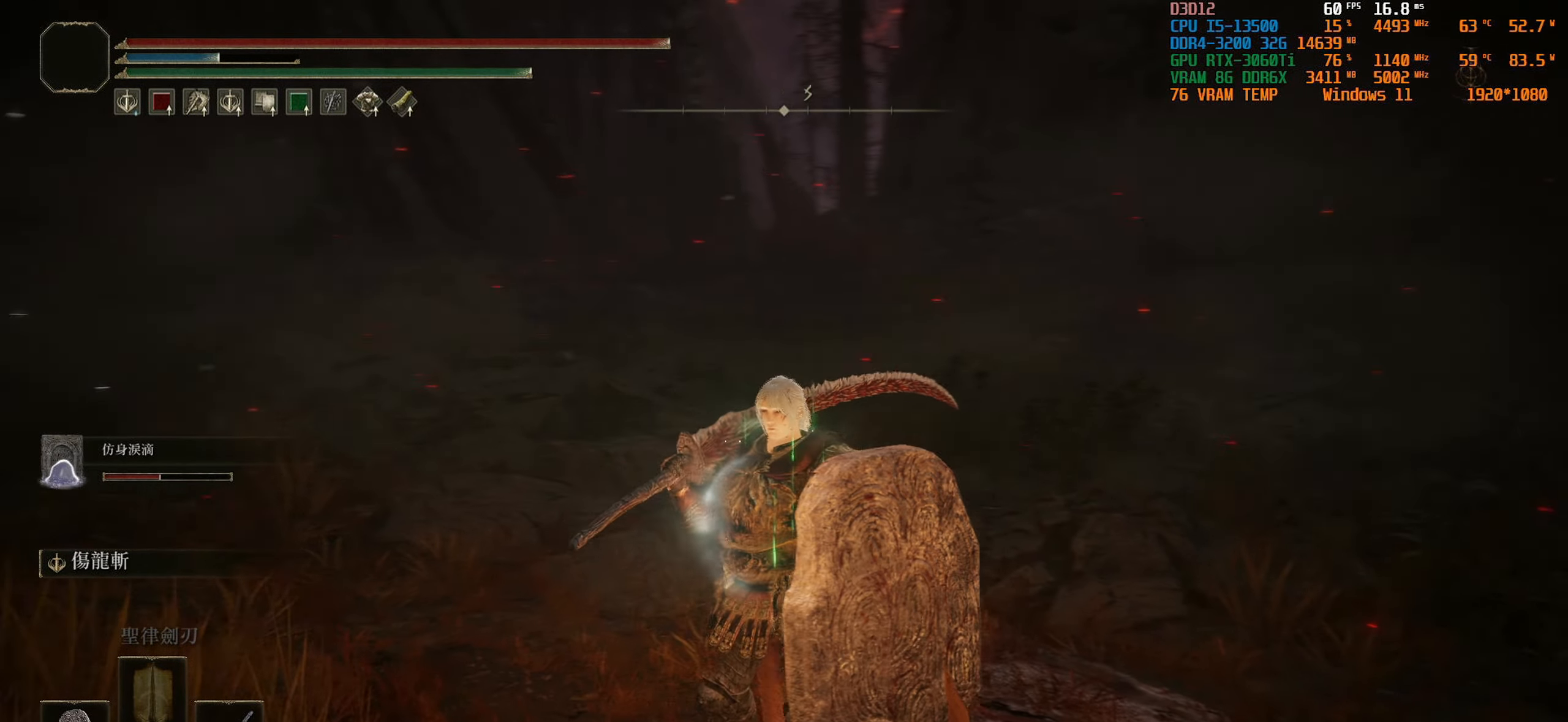
{"buttons": [], "left_stick": "center", "right_stick": "right", "events": [[17, "right_stick", "center"], [450, "right_stick", "right"]]}
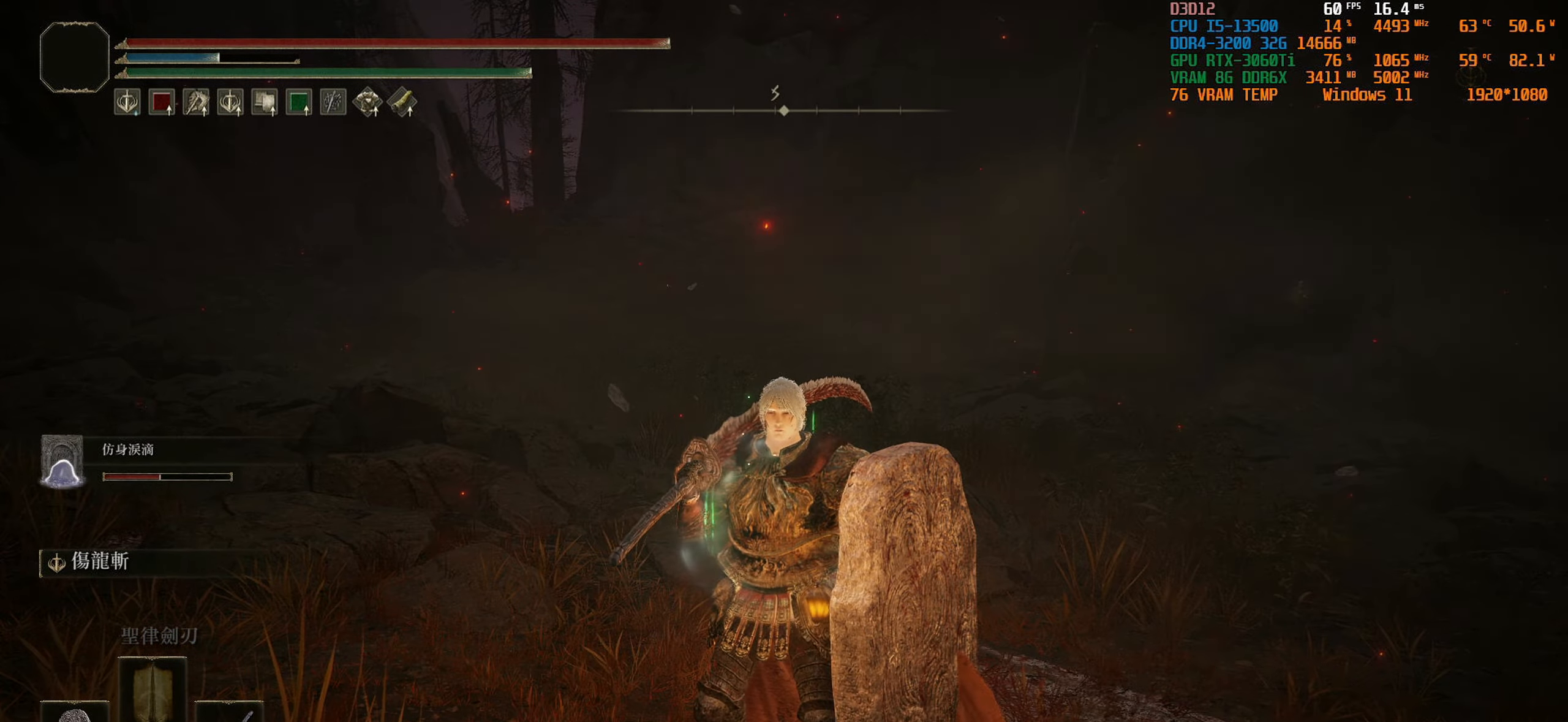
{"buttons": [], "left_stick": "left", "right_stick": "right", "events": [[17, "left_stick", "left"]]}
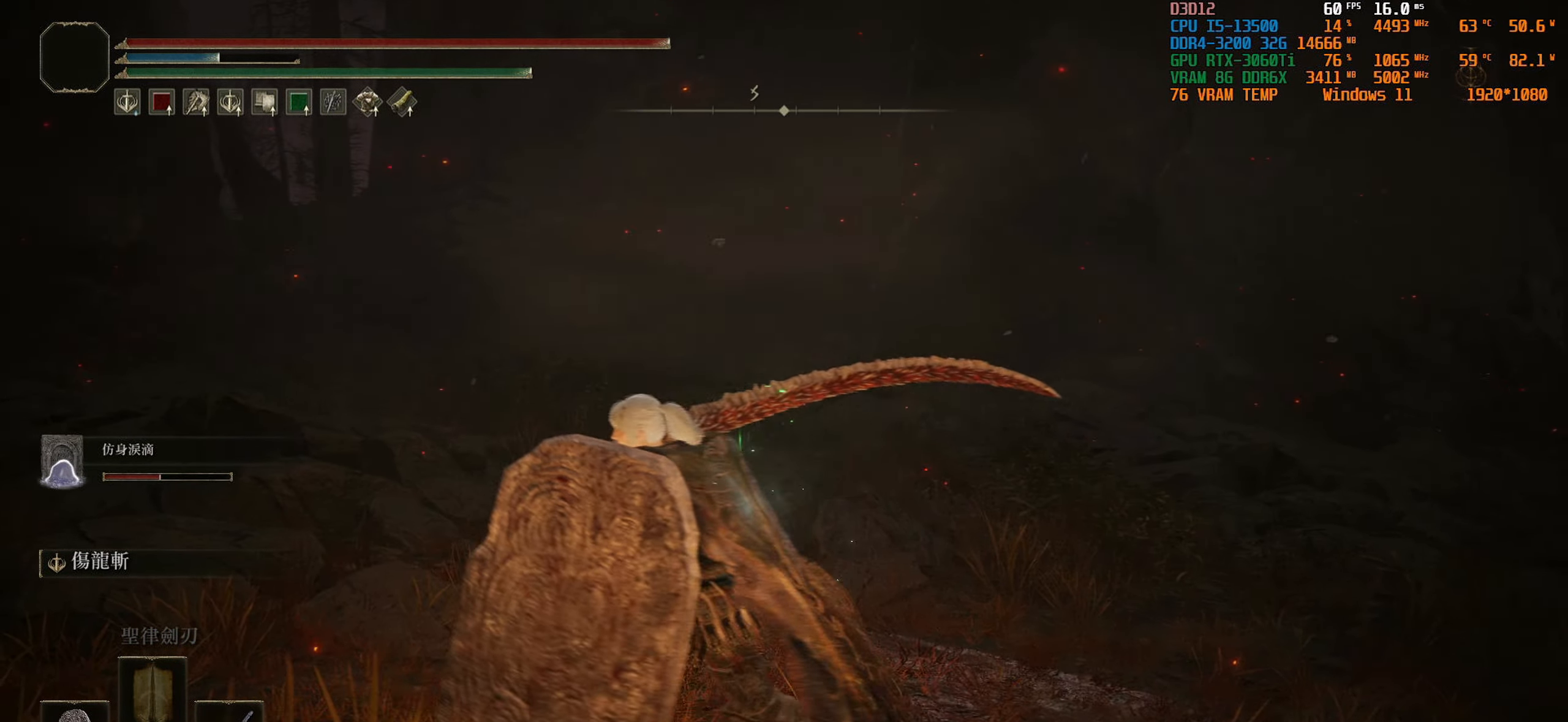
{"buttons": [], "left_stick": "center", "right_stick": "center", "events": [[267, "left_stick", "center"], [267, "right_stick", "center"]]}
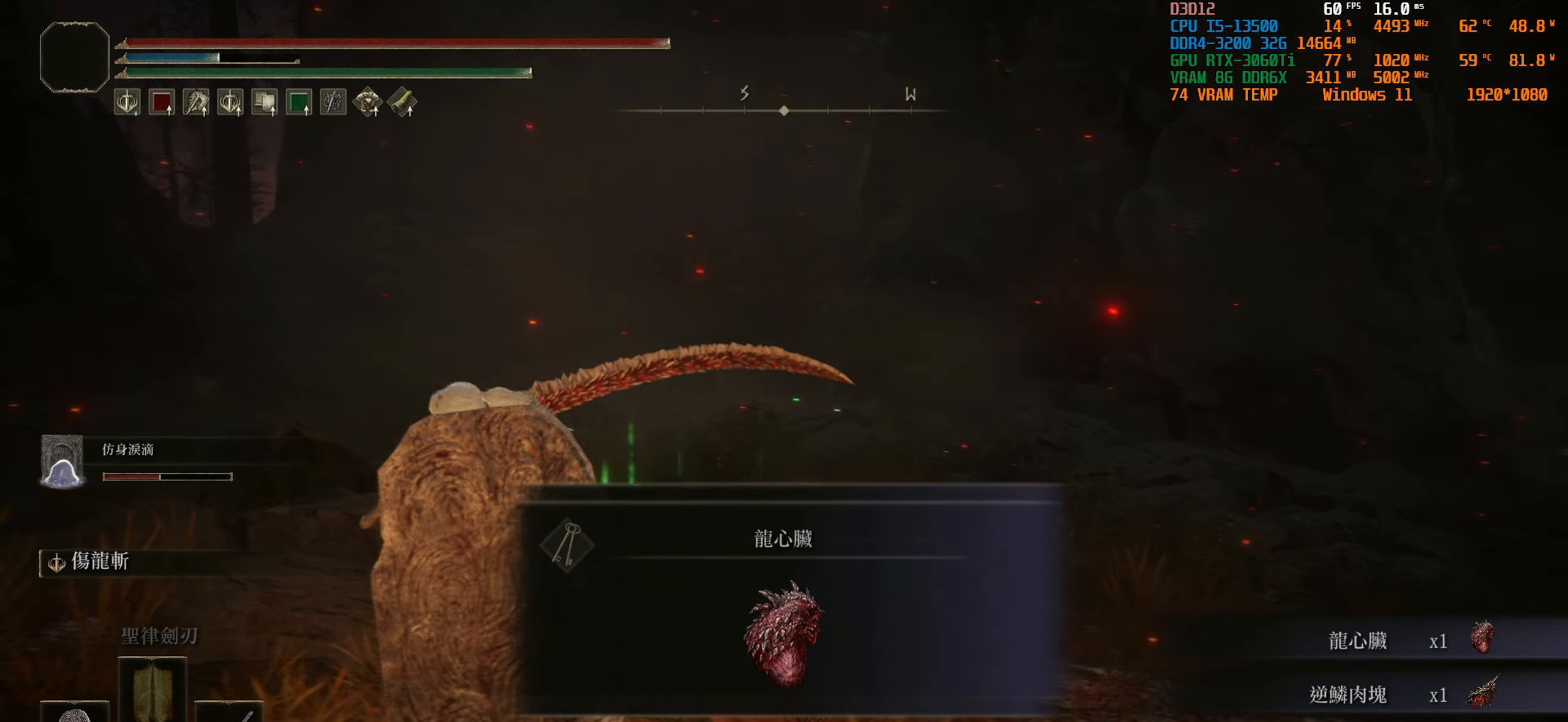
{"buttons": ["TRIANGLE"], "left_stick": "center", "right_stick": "center", "events": [[400, "TRIANGLE", "down"]]}
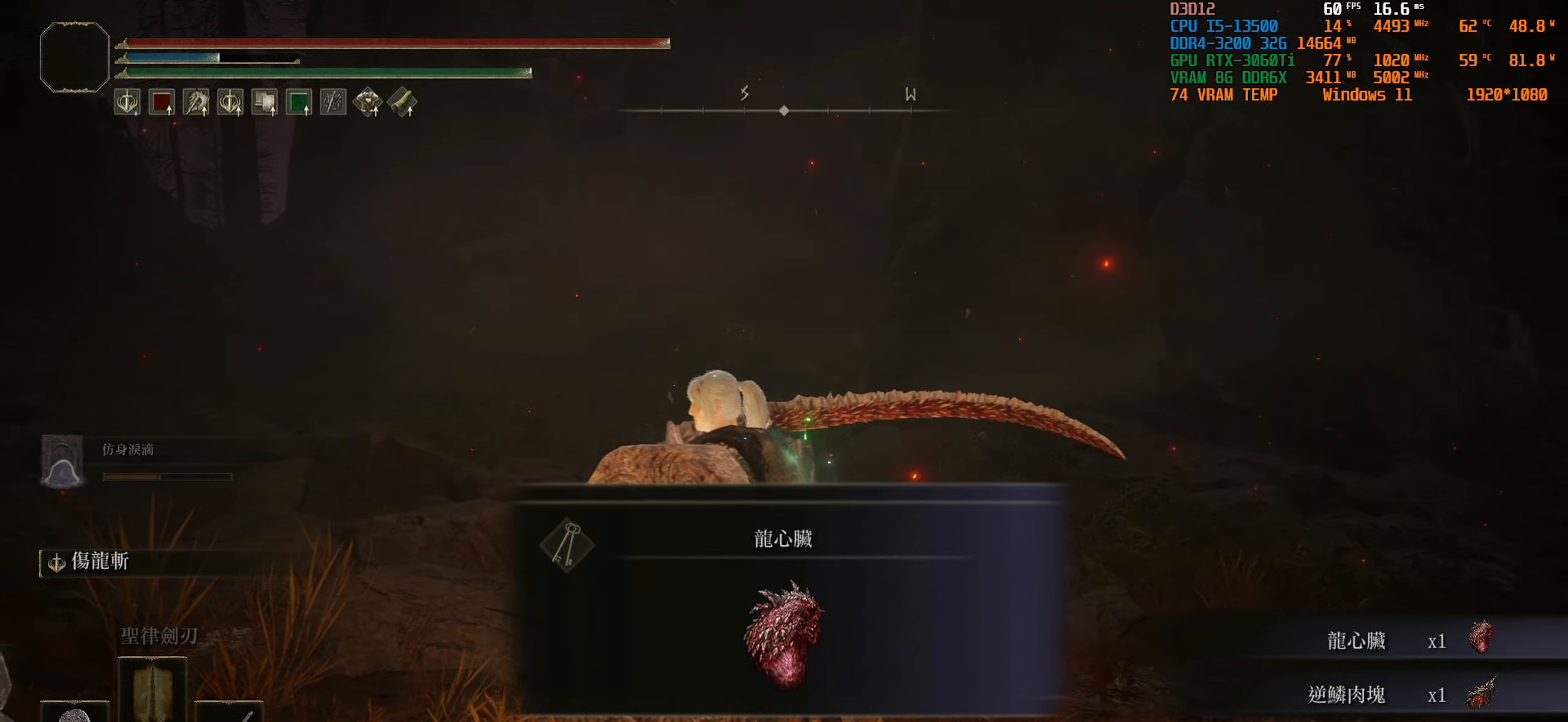
{"buttons": [], "left_stick": "center", "right_stick": "center", "events": [[16, "TRIANGLE", "up"]]}